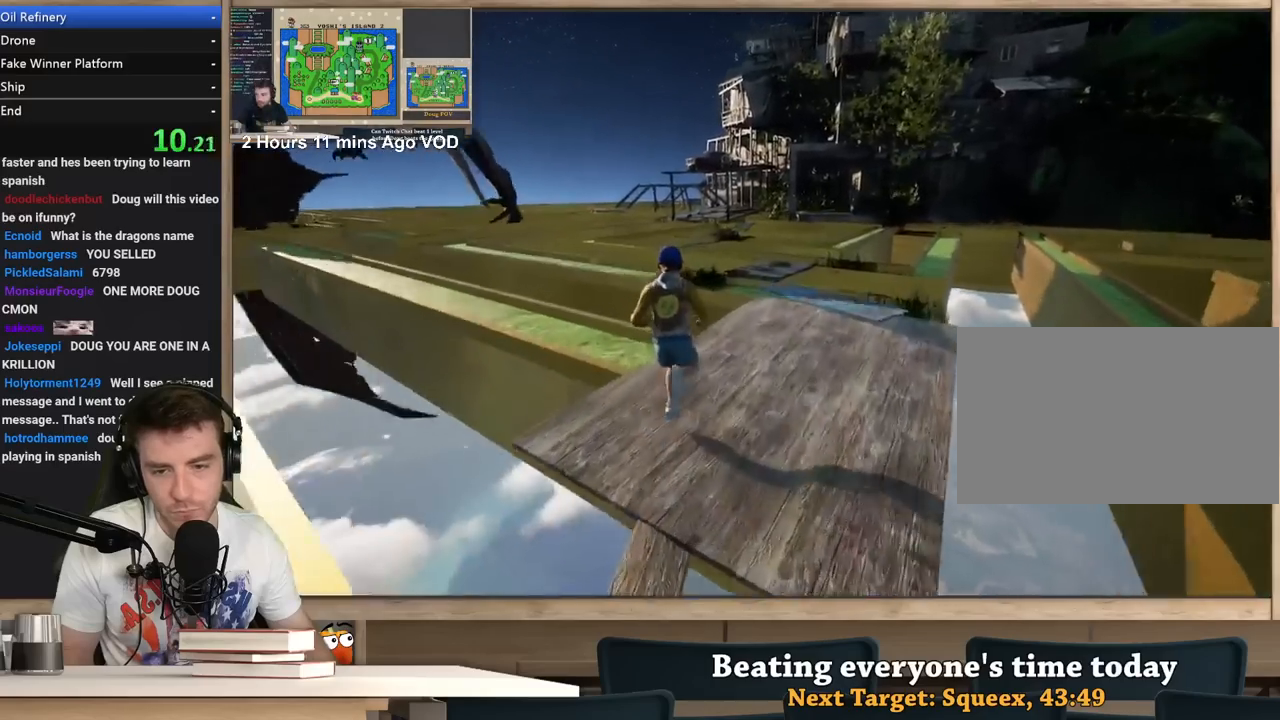
Gameplay with keyboard and mouse; each line is a JSON object with the keys and mouse buttons held at the frame after it. "events" lists presses ("down") and releases ("up") of "1", "2", "3", "4", "5", "a", "alt", "c", "ctrl", "d", "e", "f", "q", "r", "s", "shift", "space", "tab", "v", "w", "x", "z", "mouse_left", "mouse_middle", "mouse_right", "mouse_wheel_up" and "mouse_wheel_down" between this image and that frame as [ms after this image, input, new state], when the widget could be followed in between. "mouse_left", "mouse_middle", "mouse_right", "mouse_wheel_up", "mouse_wheel_down" = the "left", "middle", "right", "wheel_up", "wheel_down" buttons of the "mouse" list. No other keys are recorded. Not read: mouse_move.
{"keys": ["a", "shift", "w"], "mouse": [], "events": []}
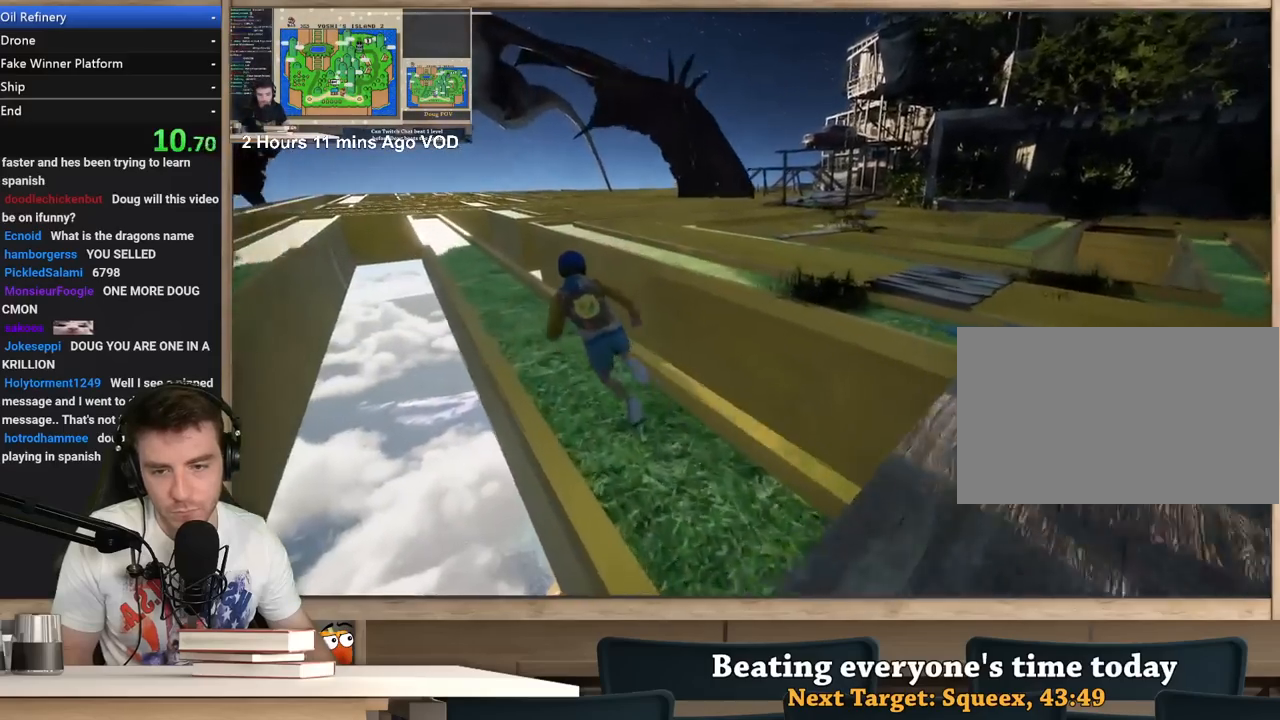
{"keys": ["a", "shift", "w"], "mouse": [], "events": []}
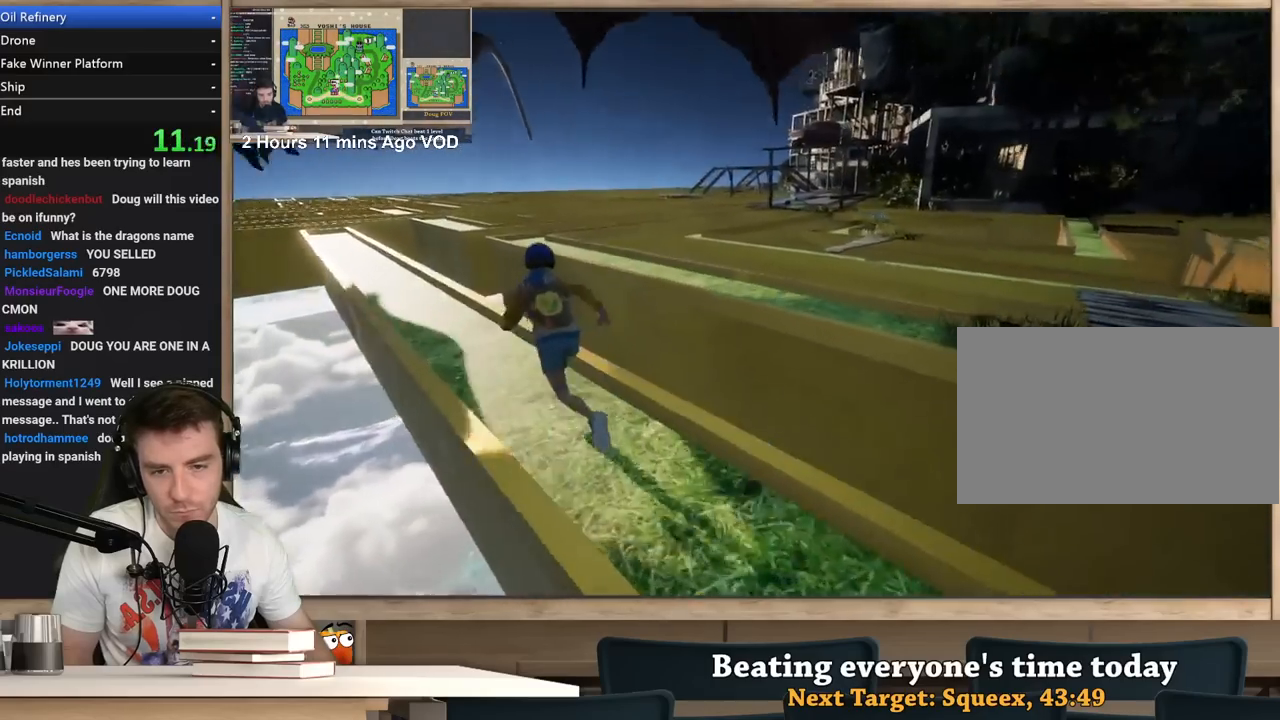
{"keys": [], "mouse": [], "events": [[100, "a", "up"], [100, "shift", "up"], [100, "w", "up"], [333, "d", "down"], [433, "d", "up"]]}
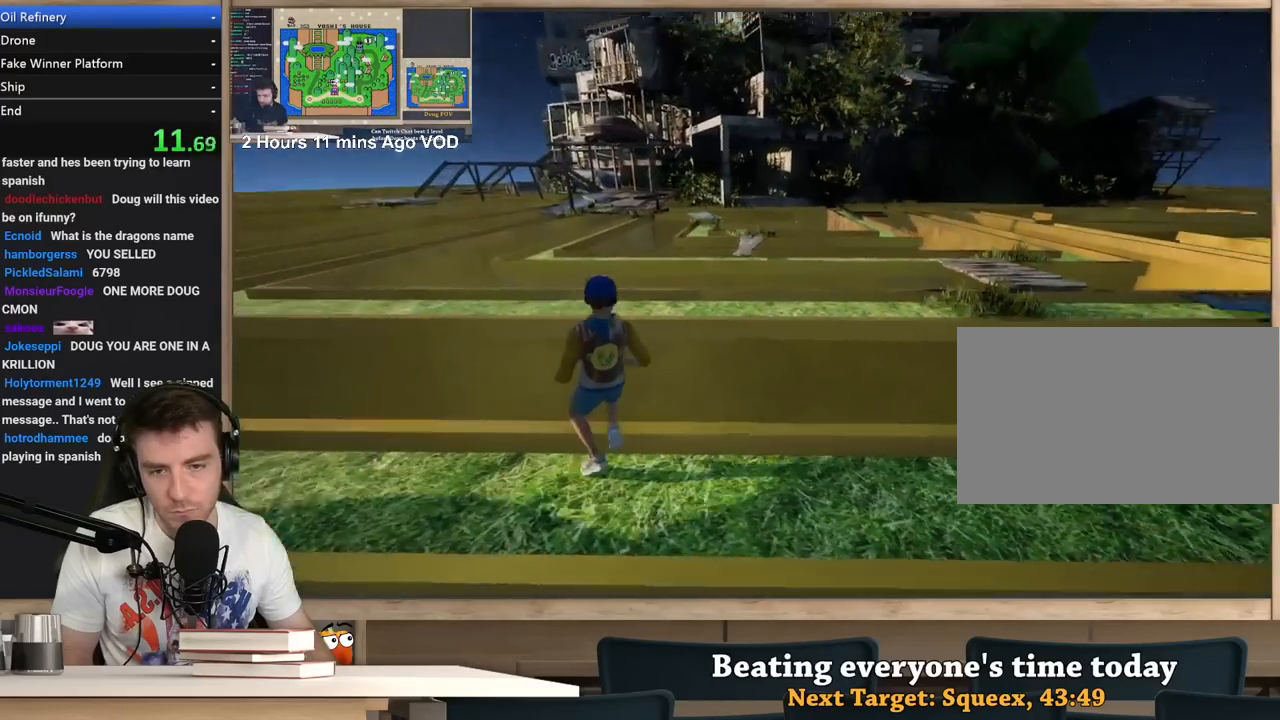
{"keys": ["w"], "mouse": [], "events": [[300, "d", "down"], [450, "w", "down"], [500, "d", "up"]]}
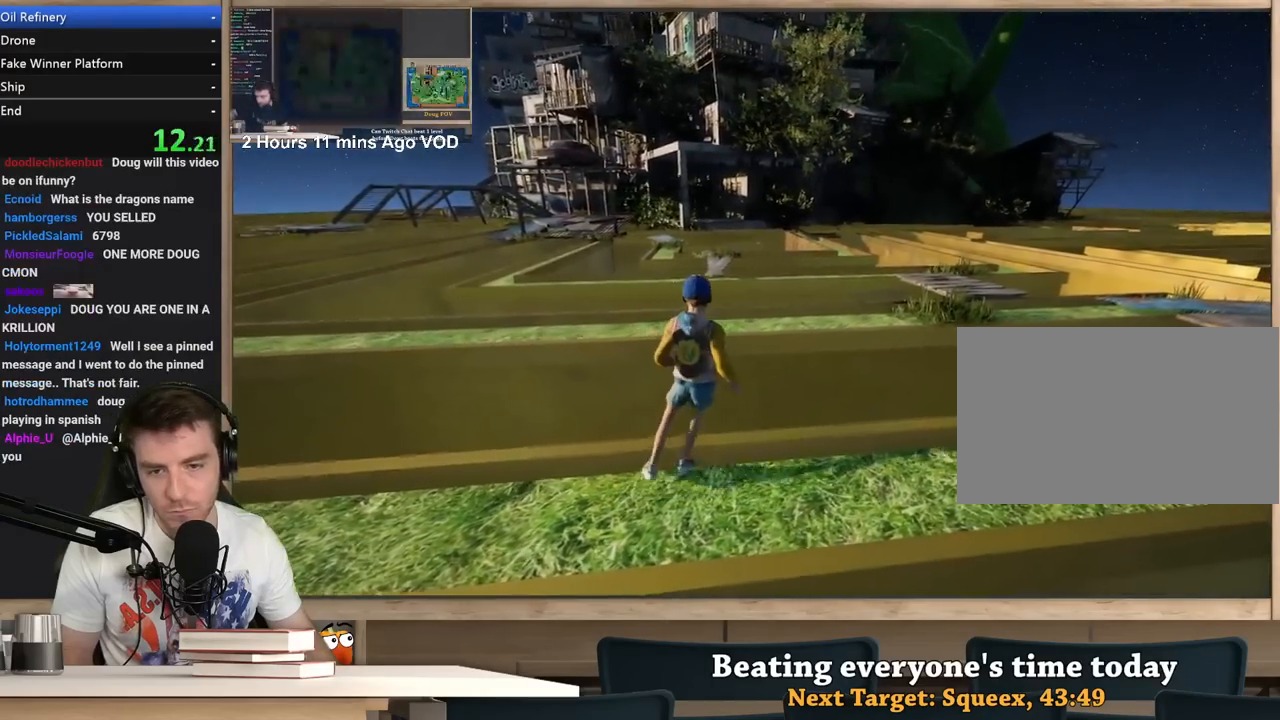
{"keys": [], "mouse": [], "events": [[33, "w", "up"], [317, "a", "down"], [417, "a", "up"], [417, "s", "down"], [500, "s", "up"]]}
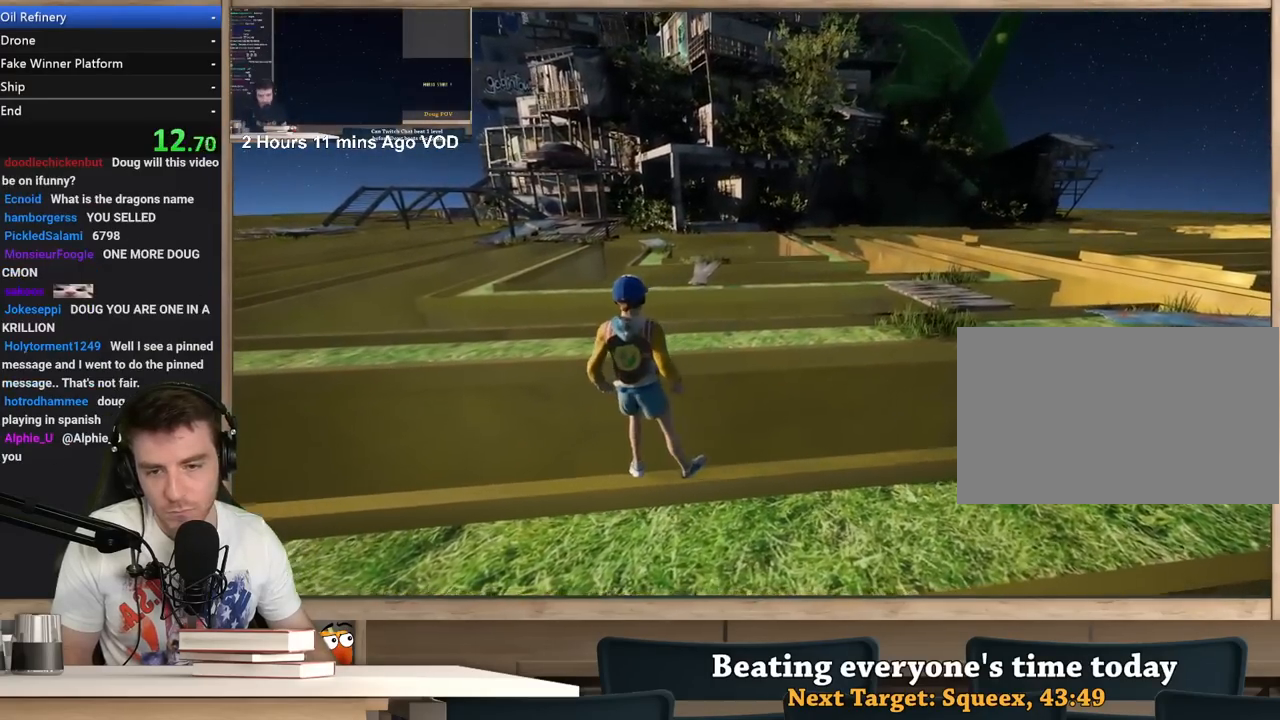
{"keys": [], "mouse": [], "events": []}
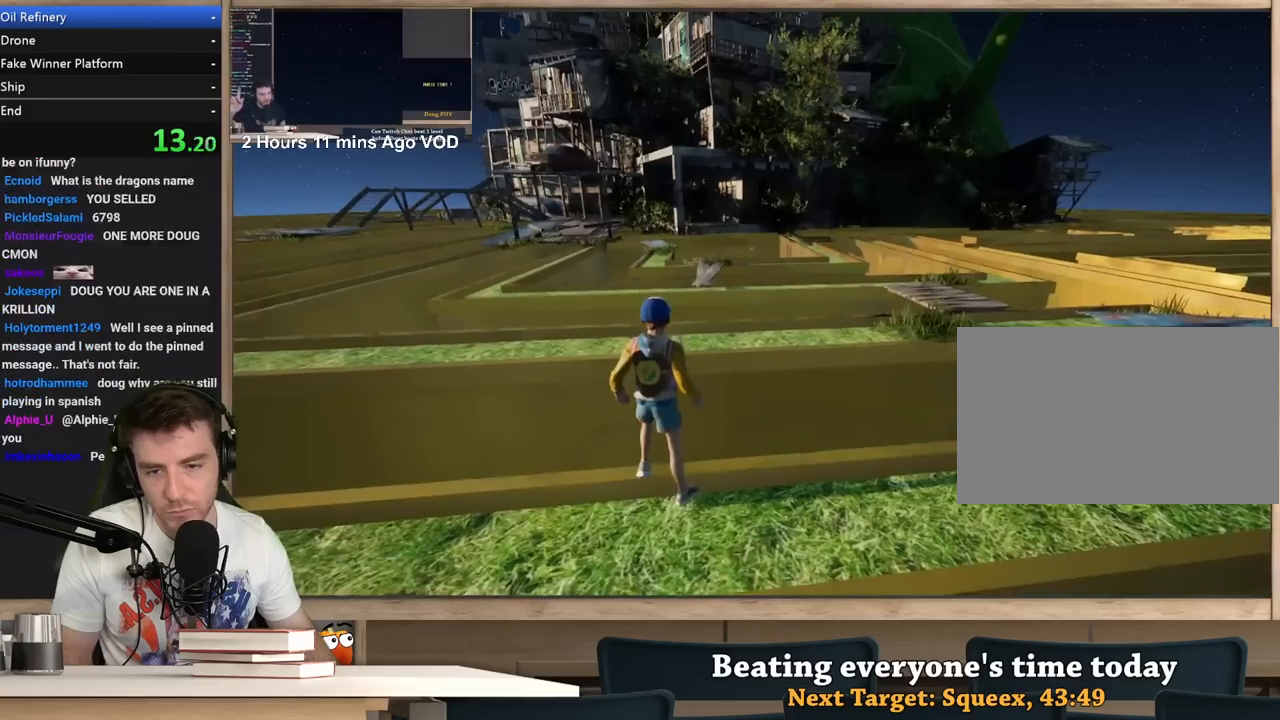
{"keys": [], "mouse": ["right"], "events": [[400, "mouse_right", "down"]]}
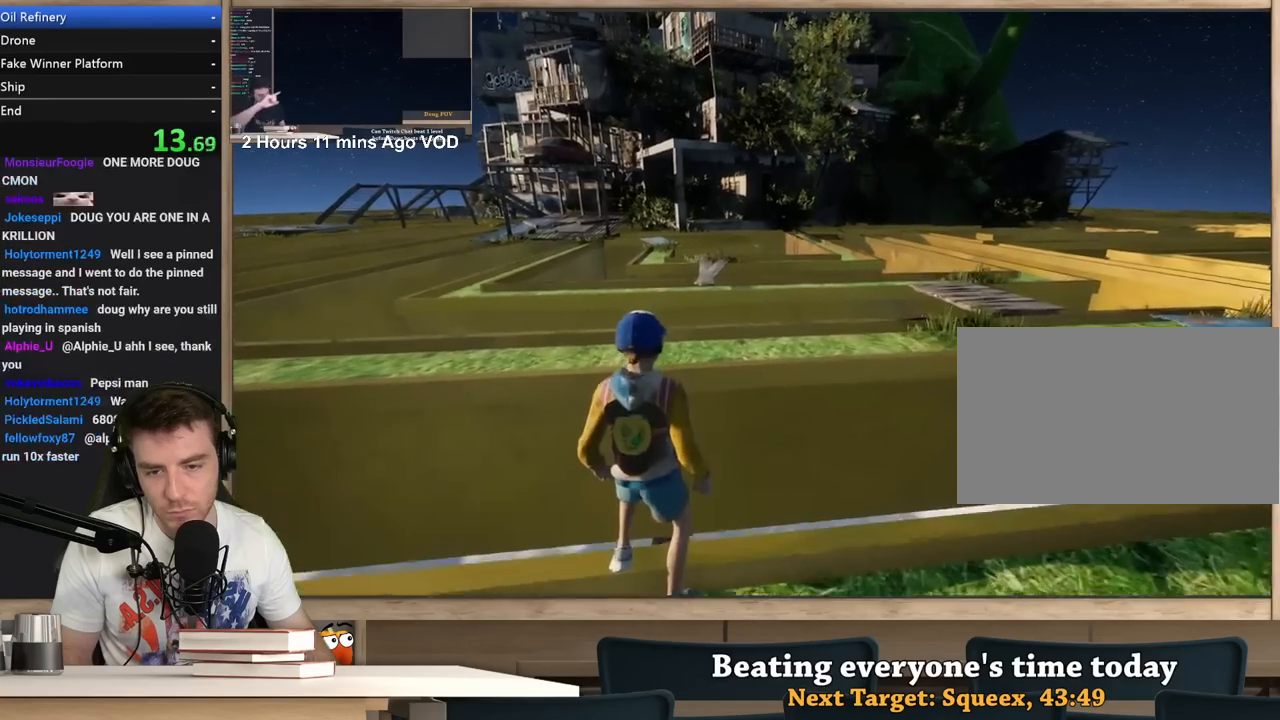
{"keys": ["a", "w"], "mouse": ["right"], "events": [[33, "a", "down"], [33, "w", "down"], [133, "a", "up"], [133, "w", "up"], [317, "w", "down"], [367, "a", "down"]]}
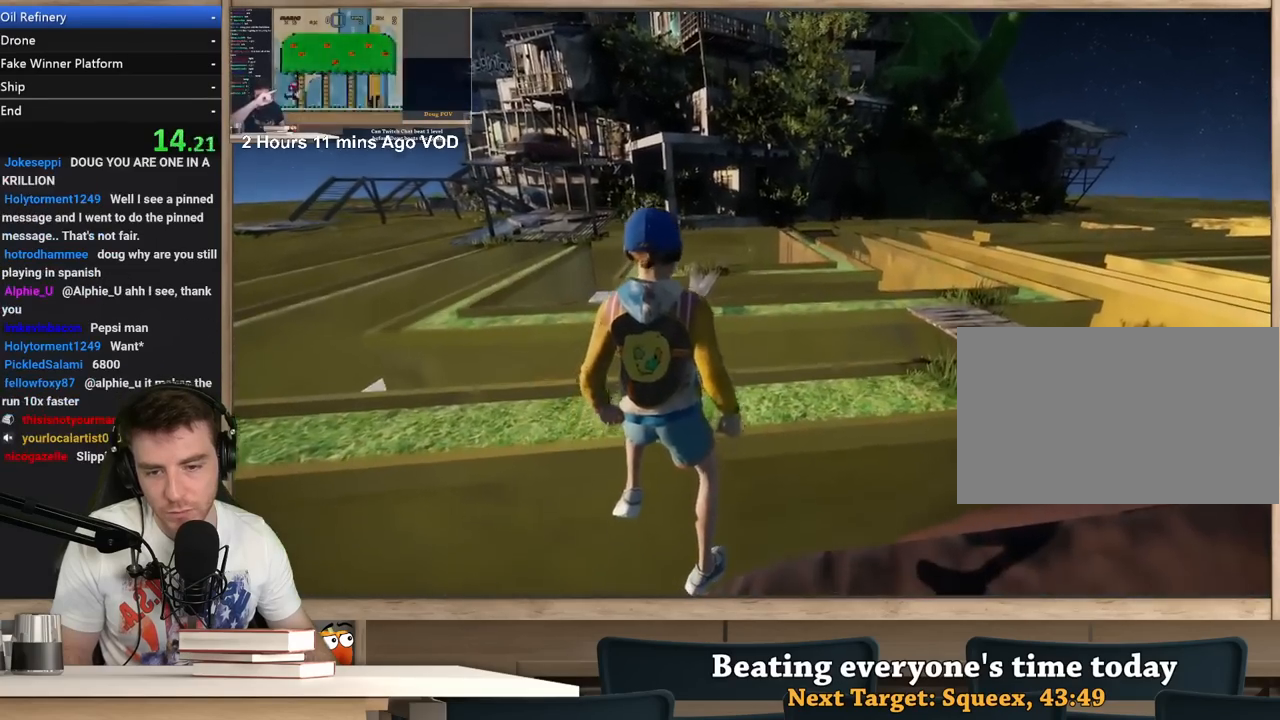
{"keys": ["a", "w"], "mouse": ["right"], "events": []}
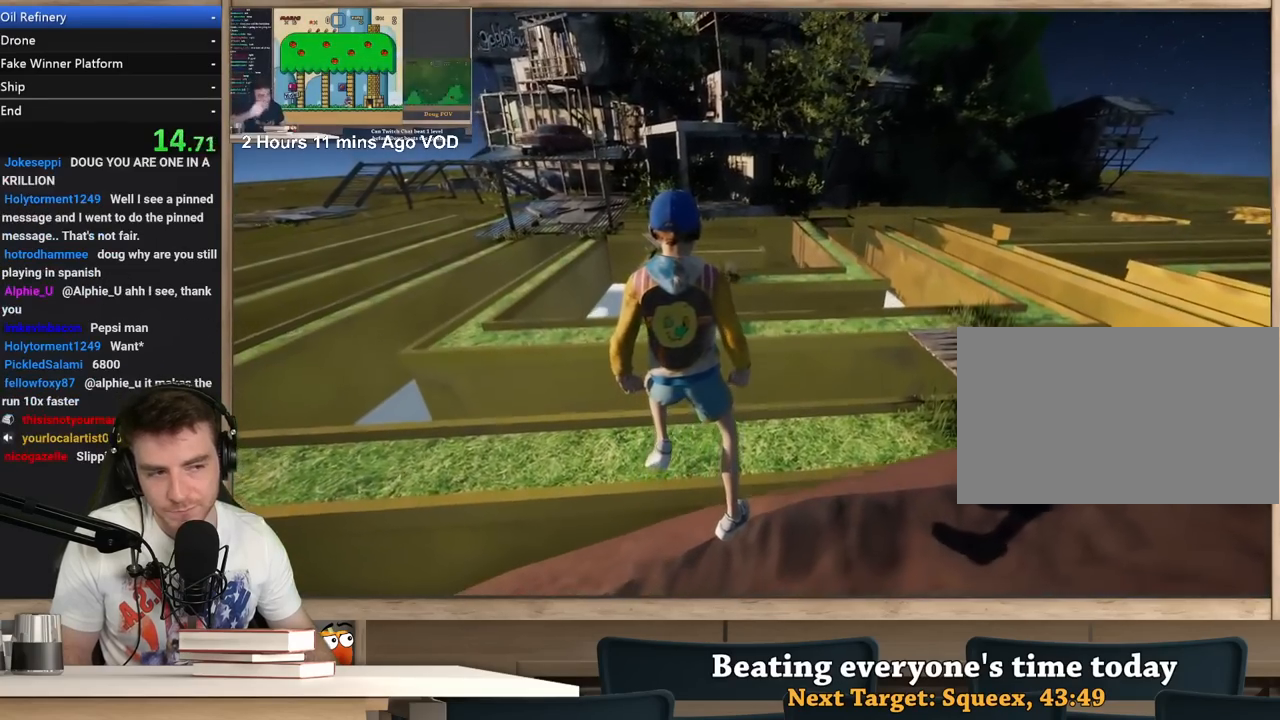
{"keys": ["a", "w"], "mouse": ["right"], "events": []}
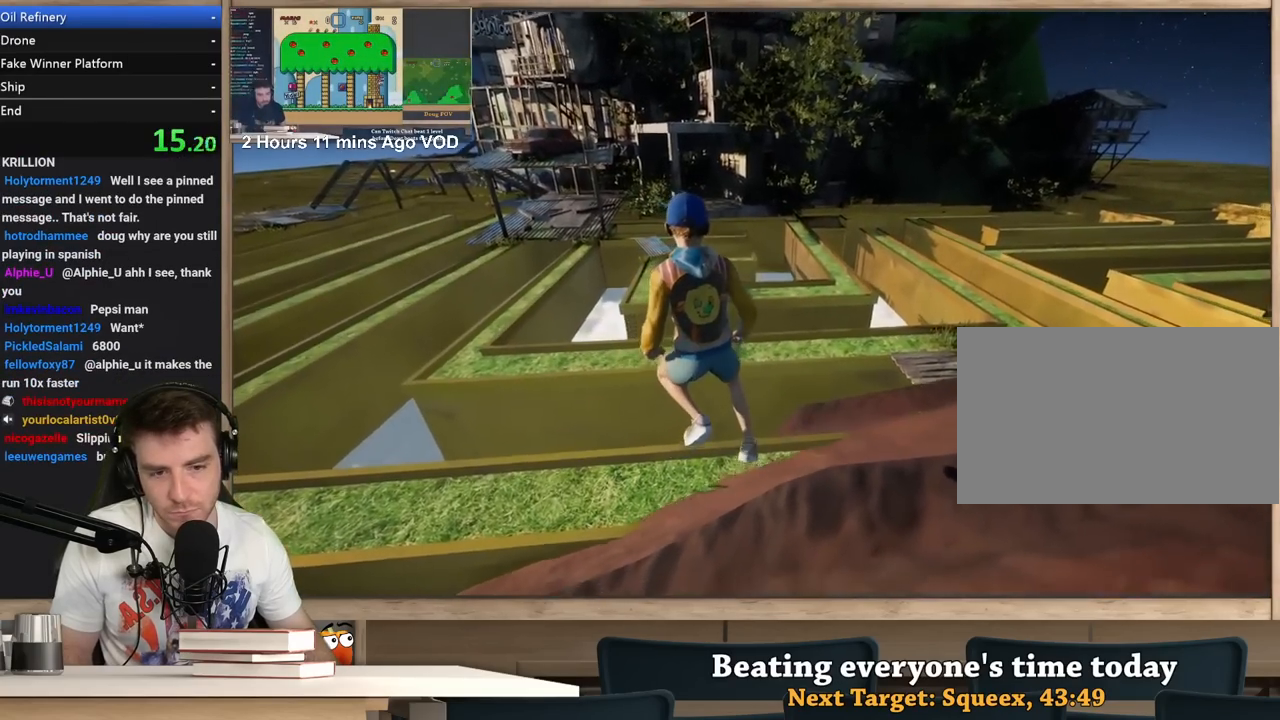
{"keys": ["a", "w"], "mouse": ["right"], "events": []}
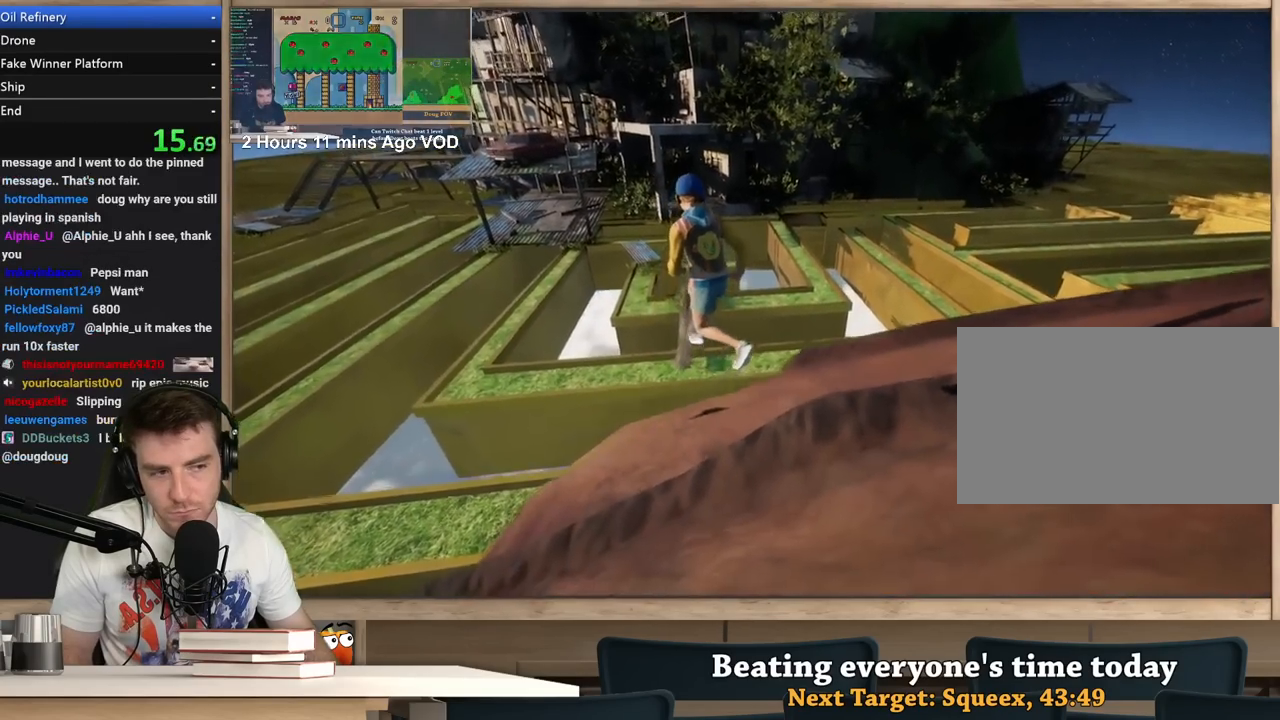
{"keys": ["a", "w"], "mouse": ["right"], "events": []}
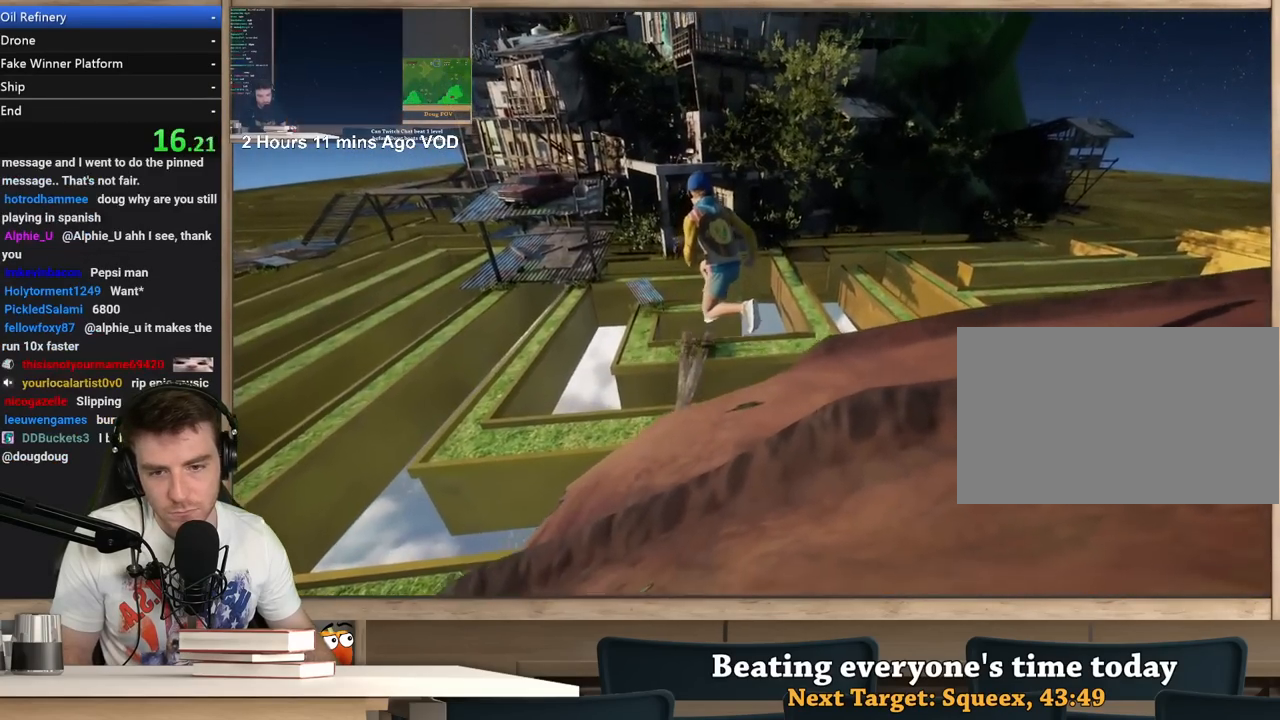
{"keys": ["a", "w"], "mouse": ["right"], "events": []}
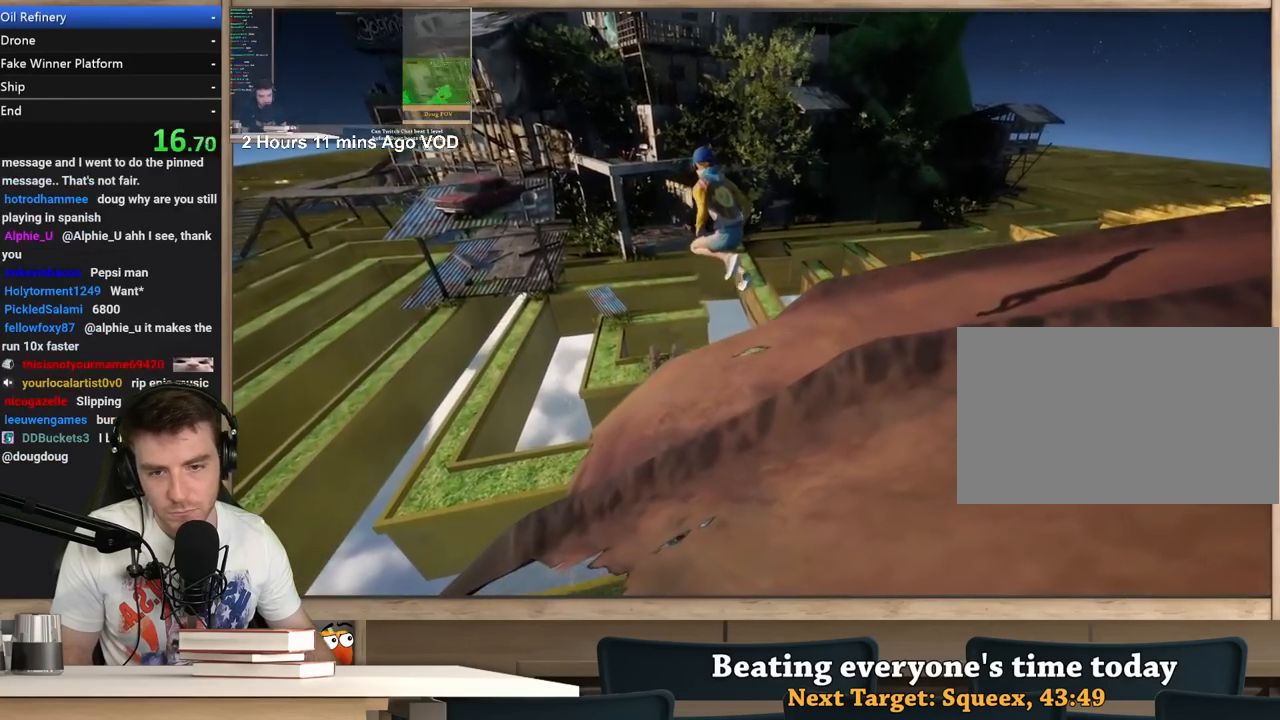
{"keys": ["a", "w"], "mouse": ["right"], "events": []}
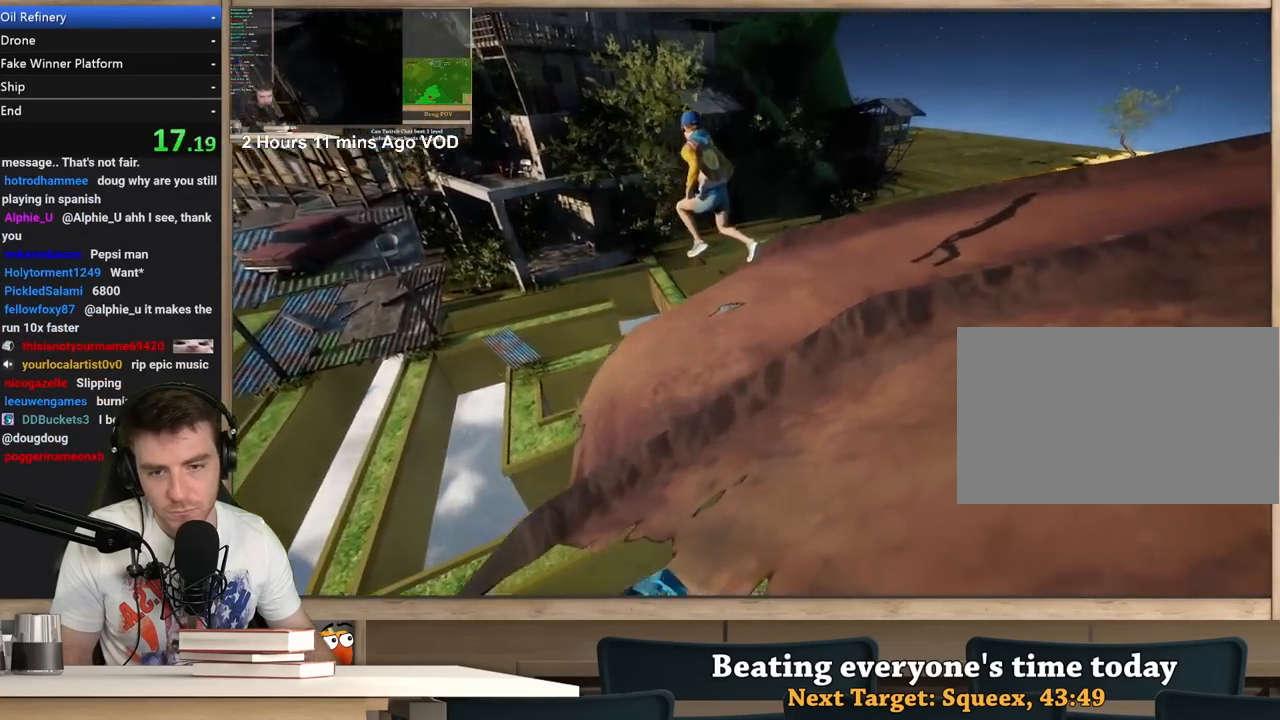
{"keys": ["a", "w"], "mouse": ["right"], "events": []}
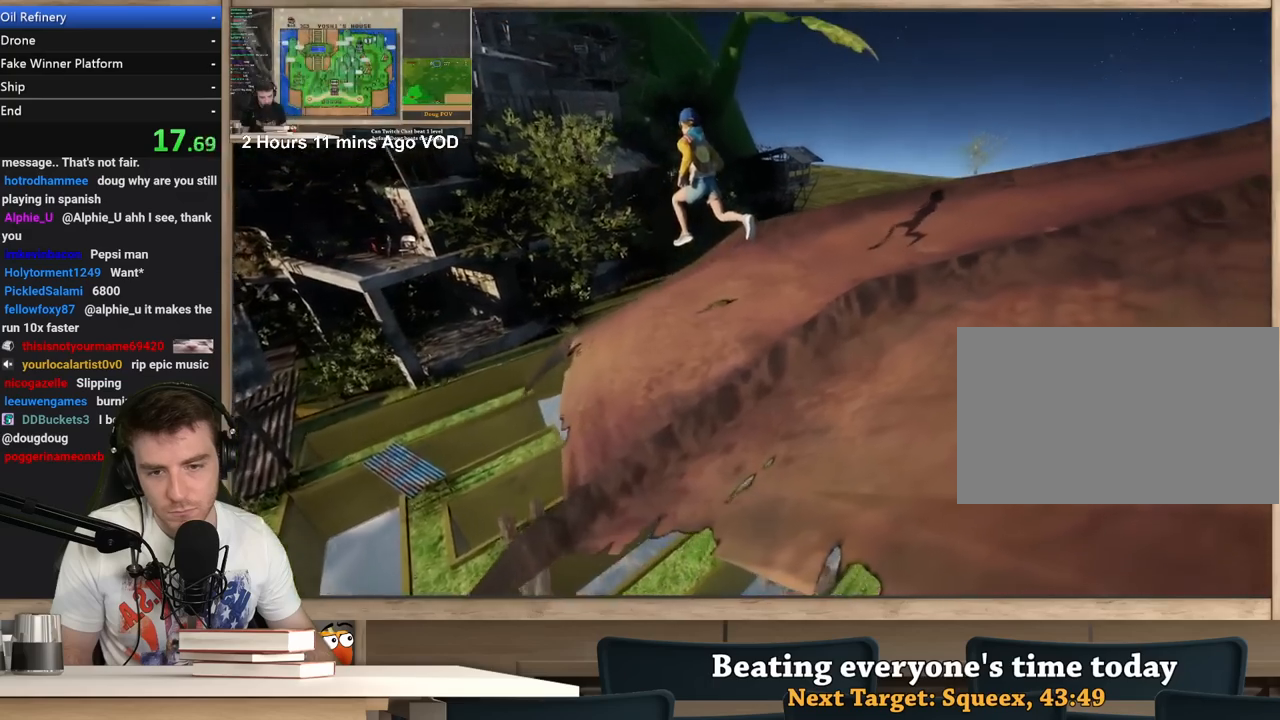
{"keys": ["a"], "mouse": ["right"], "events": [[500, "w", "up"]]}
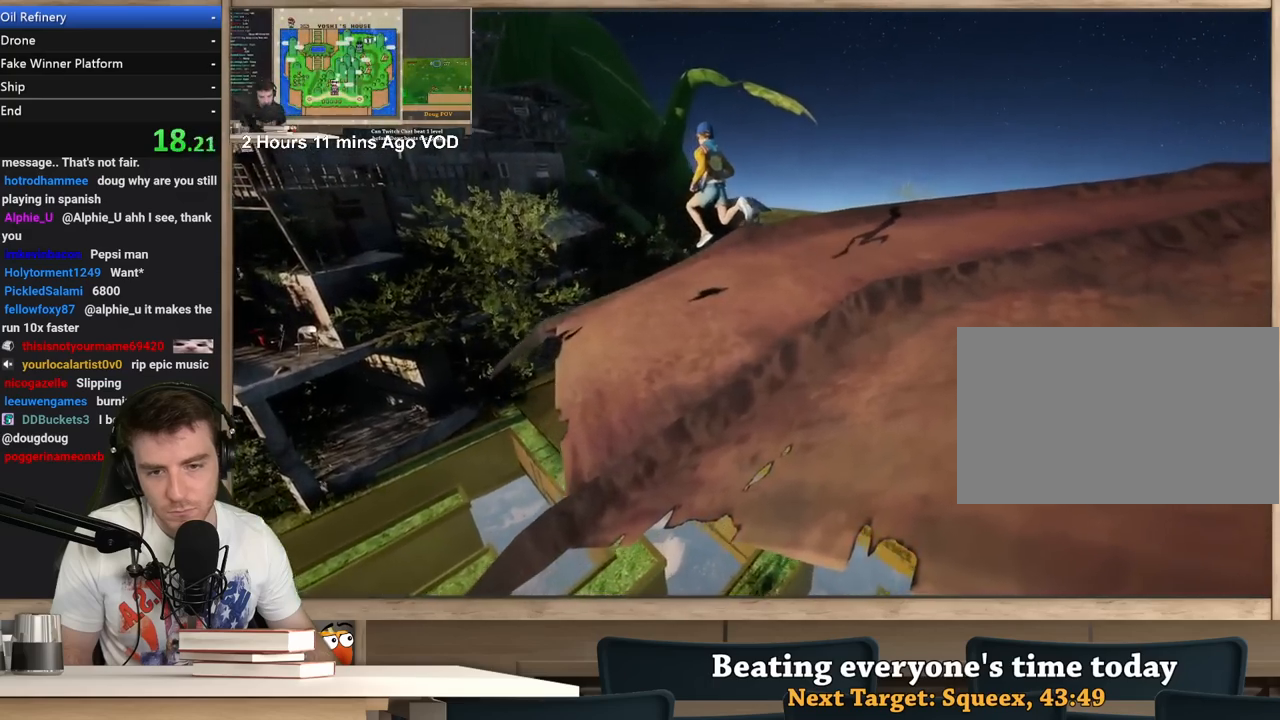
{"keys": ["a"], "mouse": ["right"], "events": []}
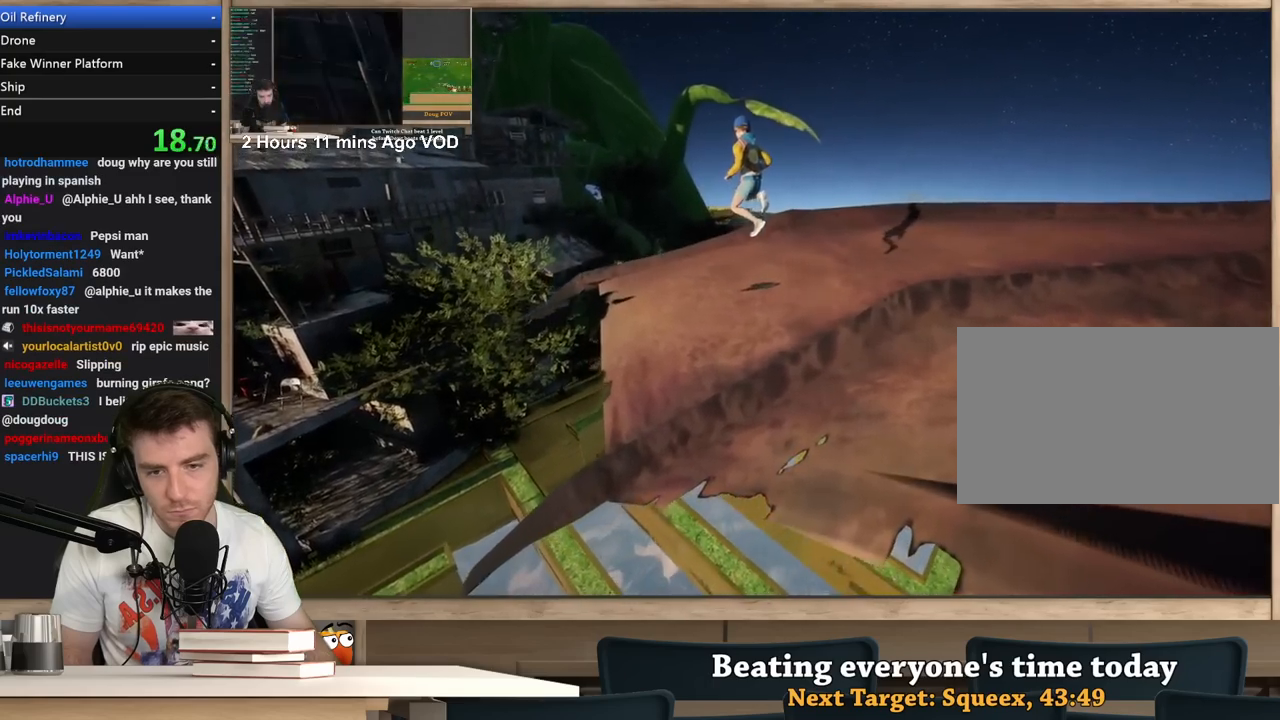
{"keys": ["a"], "mouse": ["right"], "events": []}
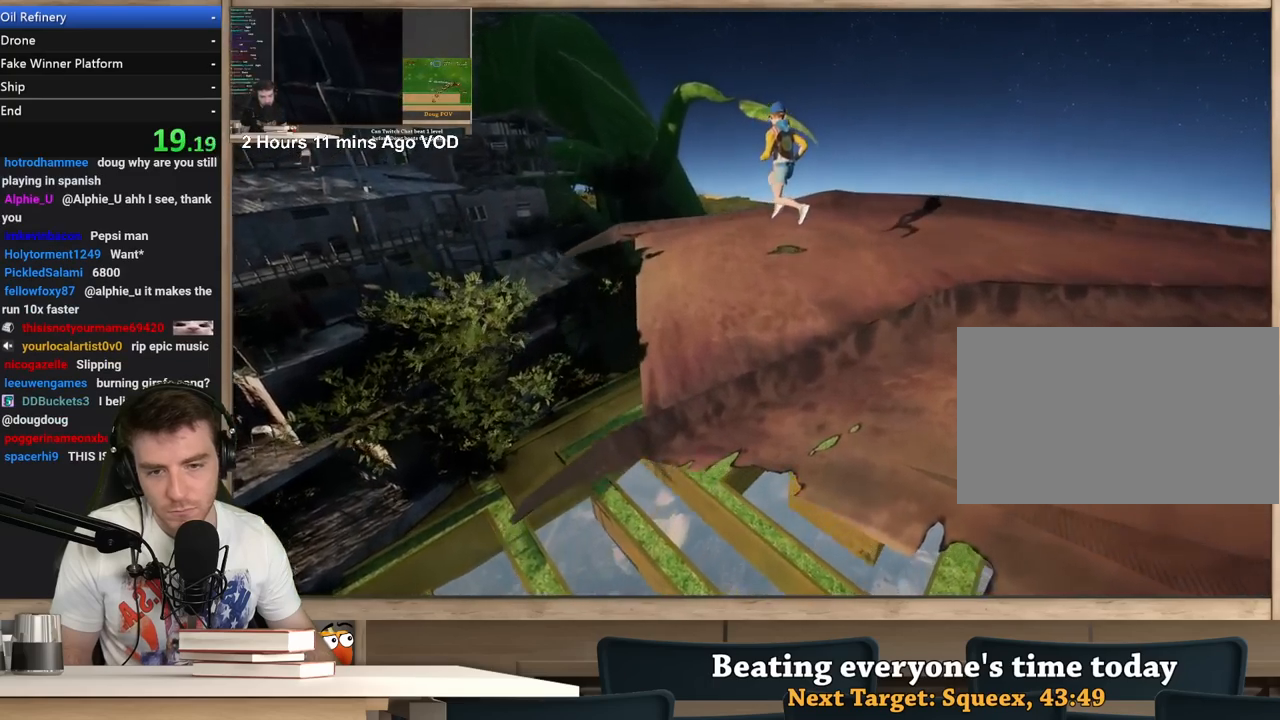
{"keys": ["a", "w"], "mouse": ["right"], "events": [[450, "w", "down"]]}
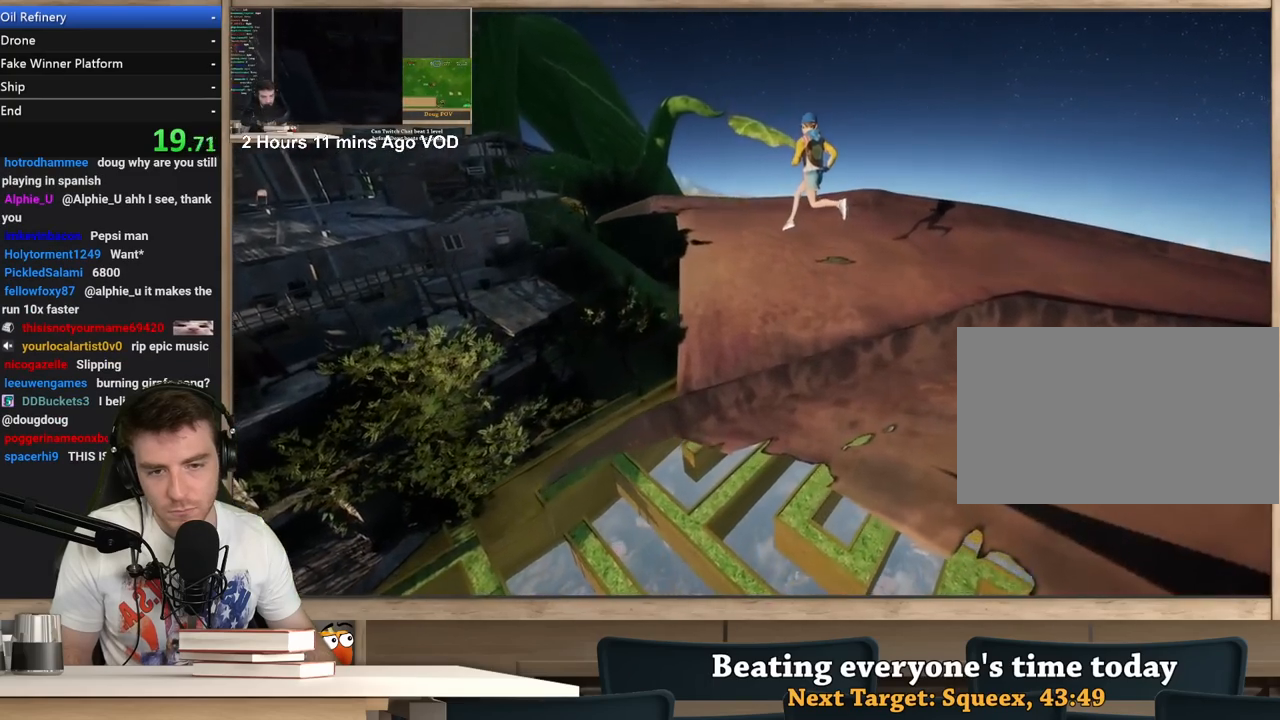
{"keys": ["a", "w"], "mouse": ["right"], "events": [[83, "w", "up"], [233, "w", "down"]]}
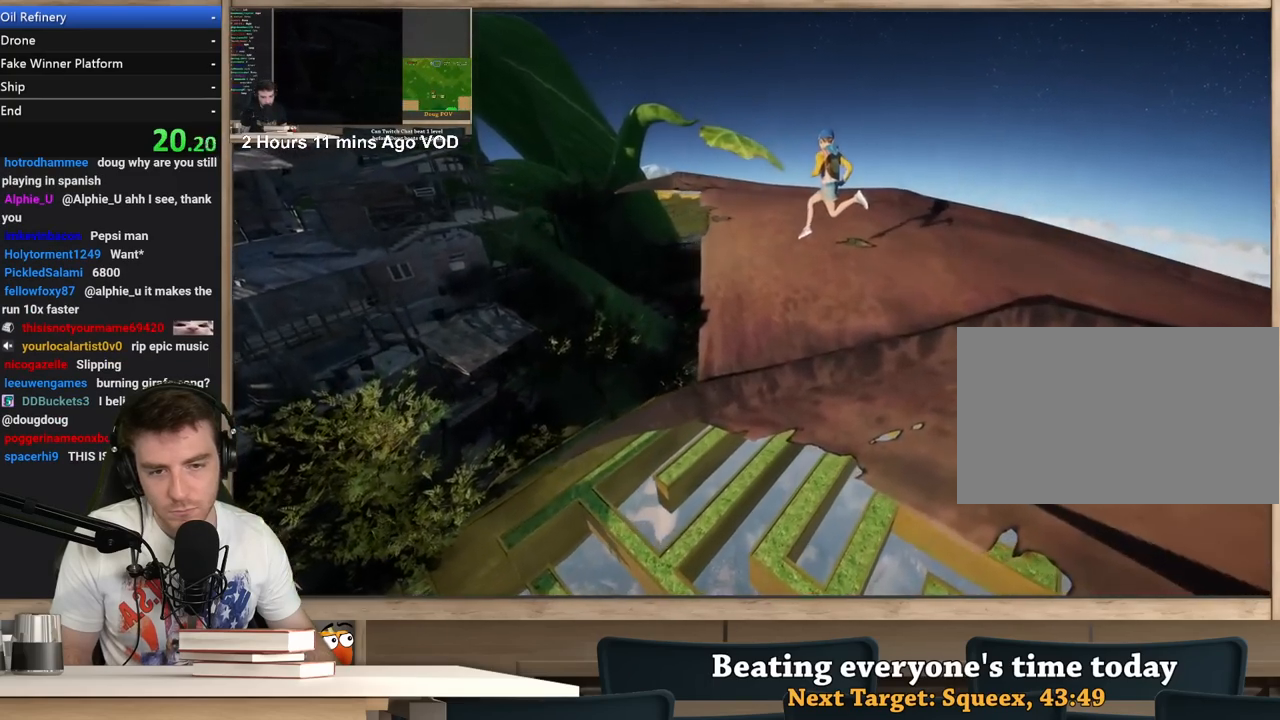
{"keys": ["a"], "mouse": ["right"], "events": [[100, "w", "up"]]}
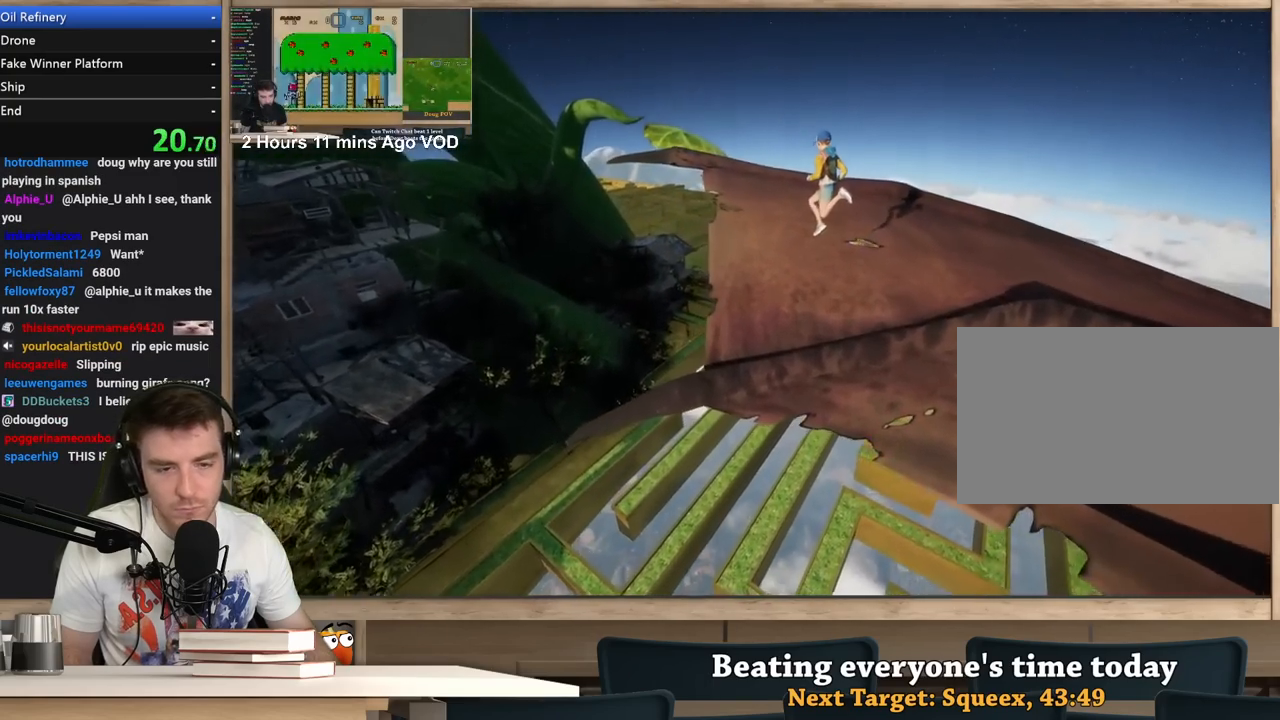
{"keys": ["a"], "mouse": ["right"], "events": [[17, "w", "down"], [167, "w", "up"]]}
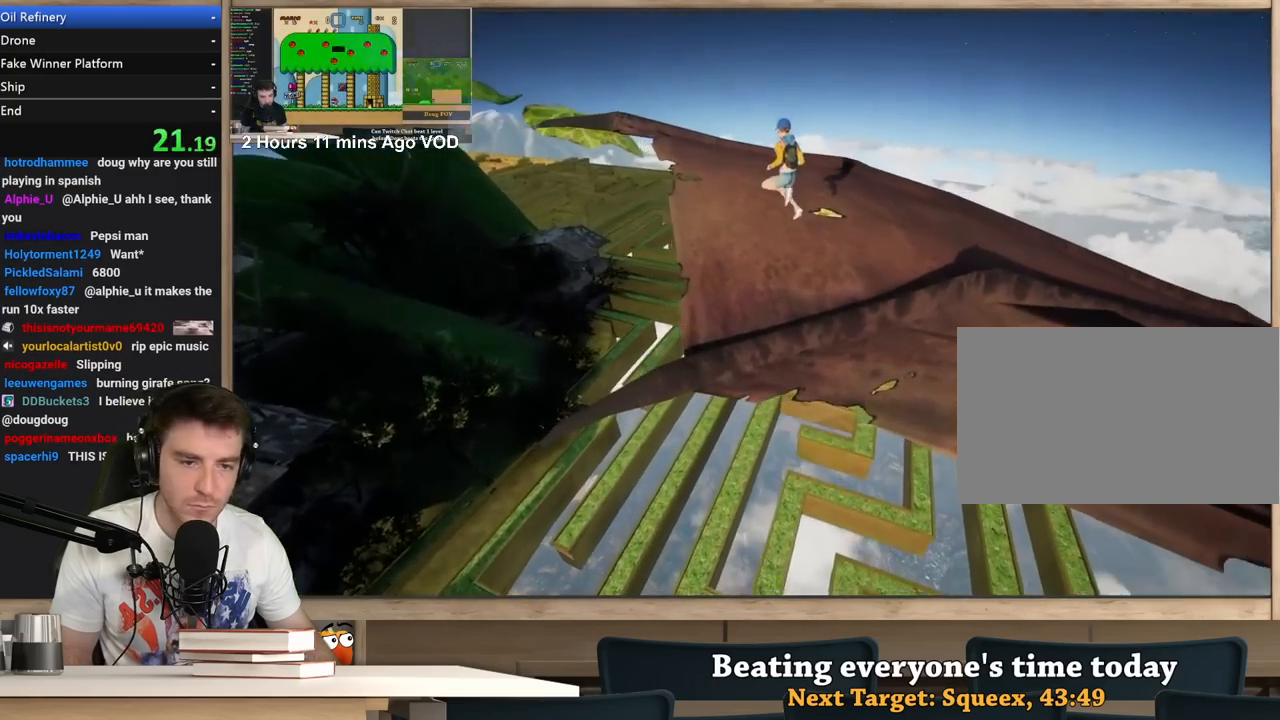
{"keys": ["a"], "mouse": ["right"], "events": []}